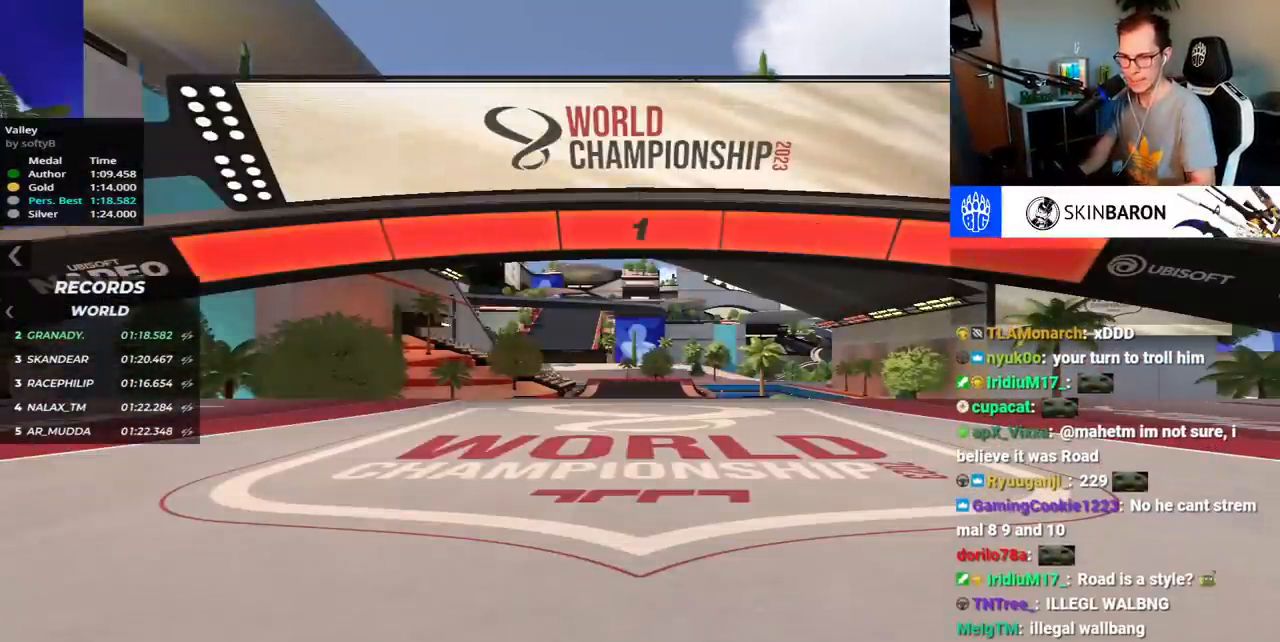
Gameplay with keyboard; each line is a JSON object with the keys held at the frame after it. "events" lists presses ("down") and releases ("up") of "down", "left", "right", "space" and "up" between this image and that frame as [ms after this image, input, new state], when the widget could be followed in between. No other keys are recorded. Mouse input is not recorded.
{"keys": ["up"], "events": [[83, "up", "down"]]}
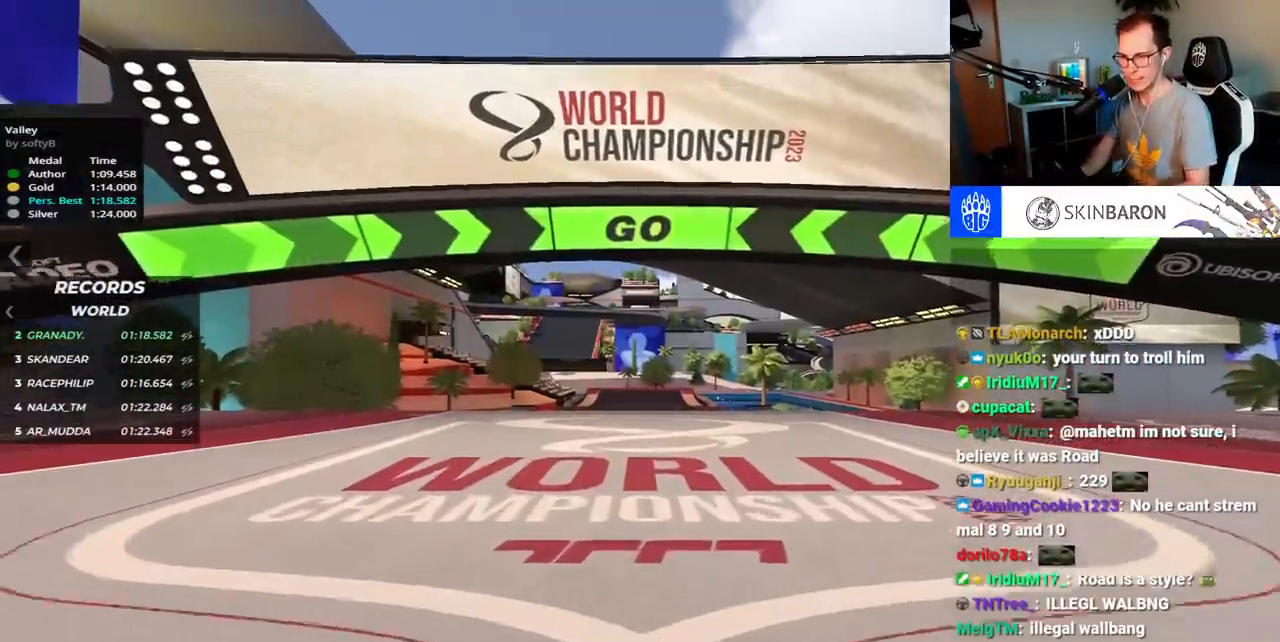
{"keys": ["left", "up"], "events": [[367, "left", "down"]]}
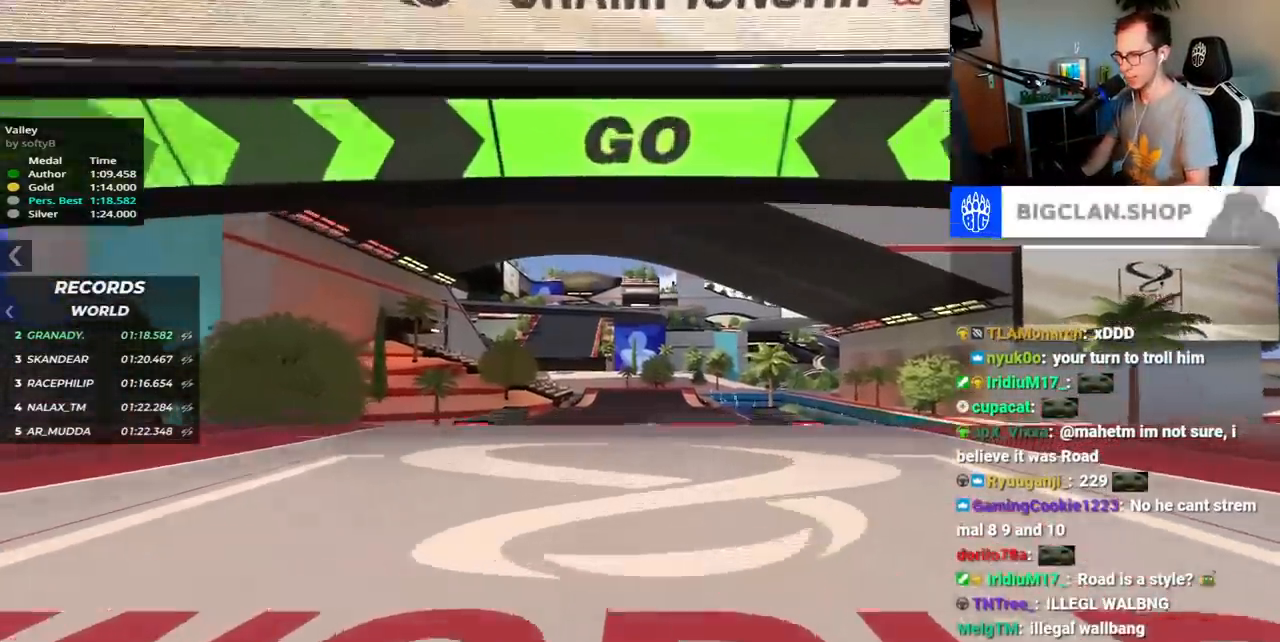
{"keys": ["up"], "events": [[33, "left", "up"]]}
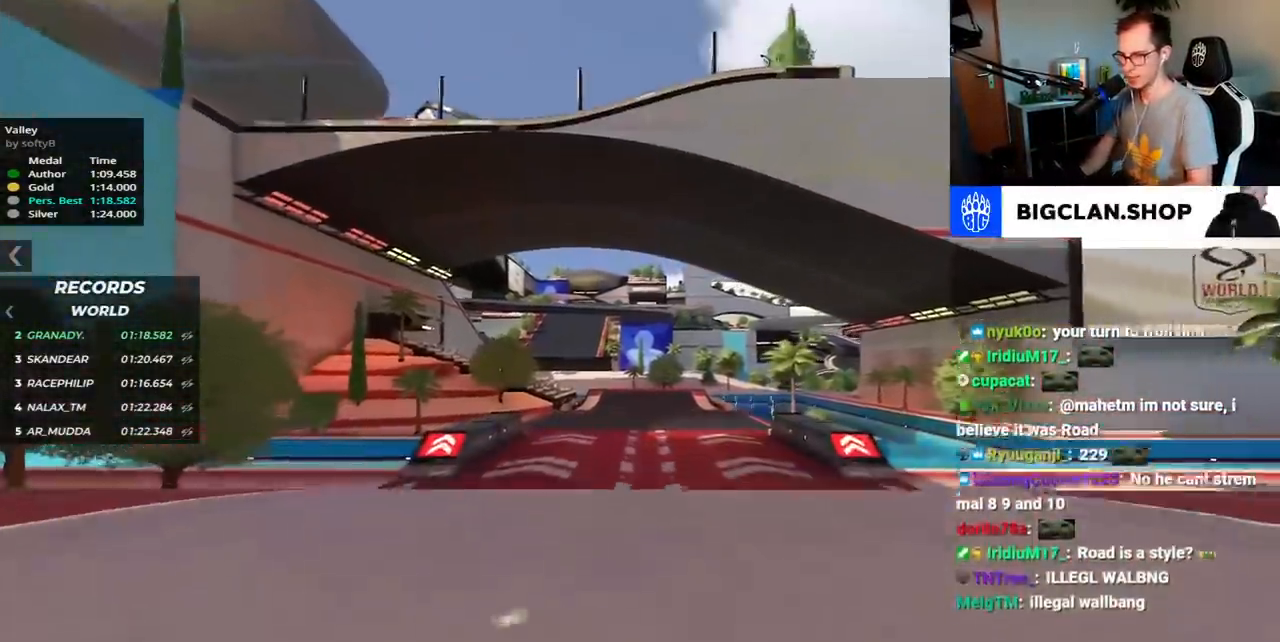
{"keys": ["up"], "events": []}
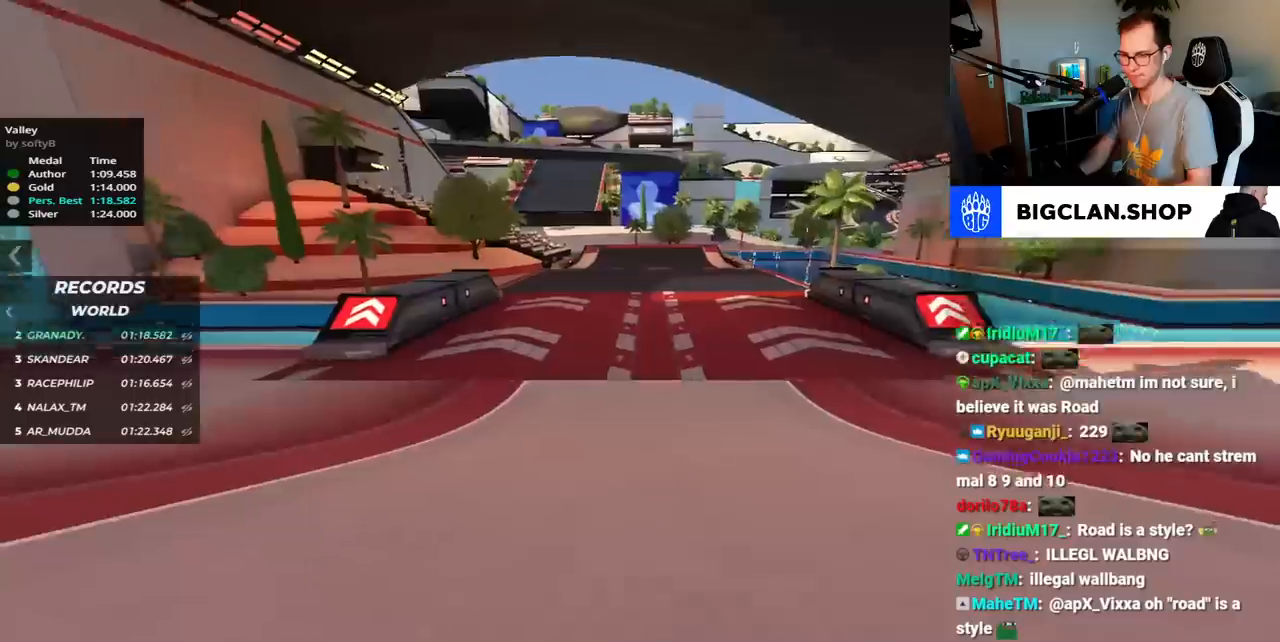
{"keys": ["up"], "events": []}
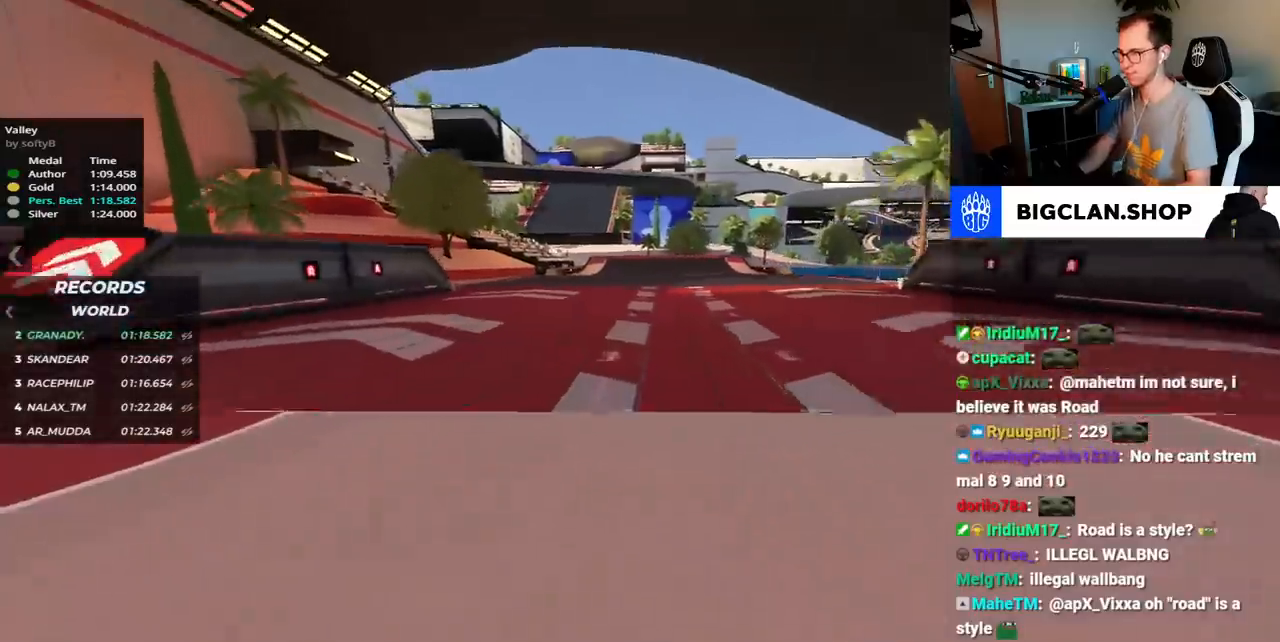
{"keys": ["left", "up"], "events": [[483, "left", "down"]]}
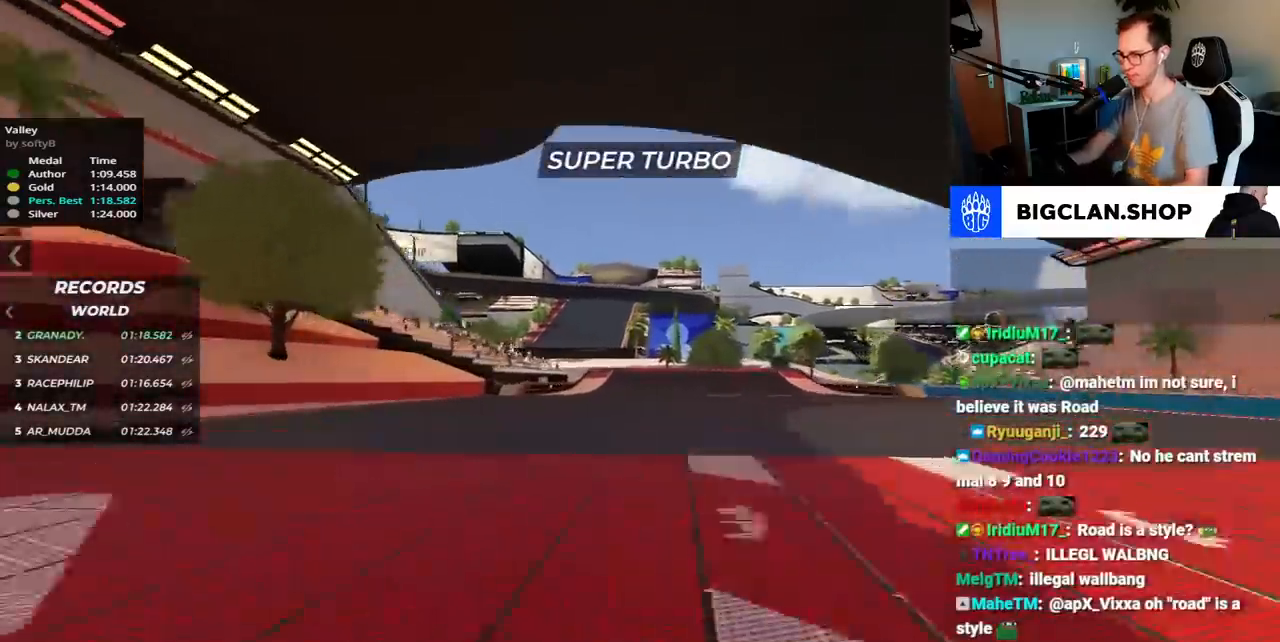
{"keys": ["right", "up"], "events": [[317, "left", "up"], [450, "right", "down"]]}
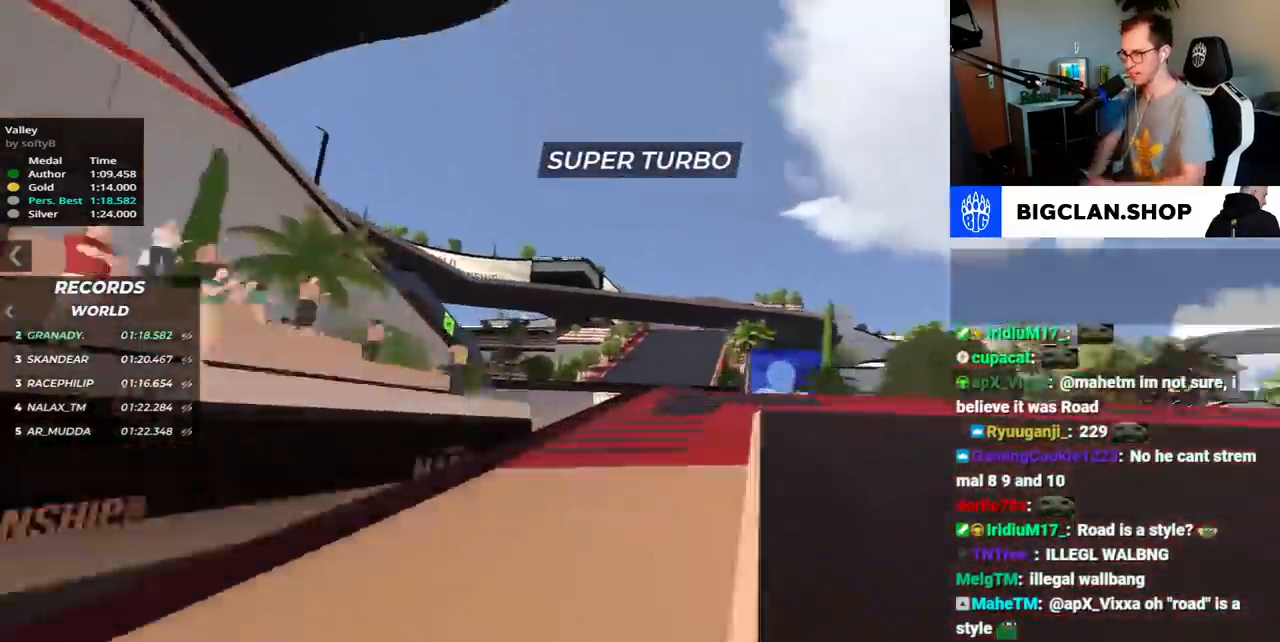
{"keys": ["up"], "events": [[217, "right", "up"]]}
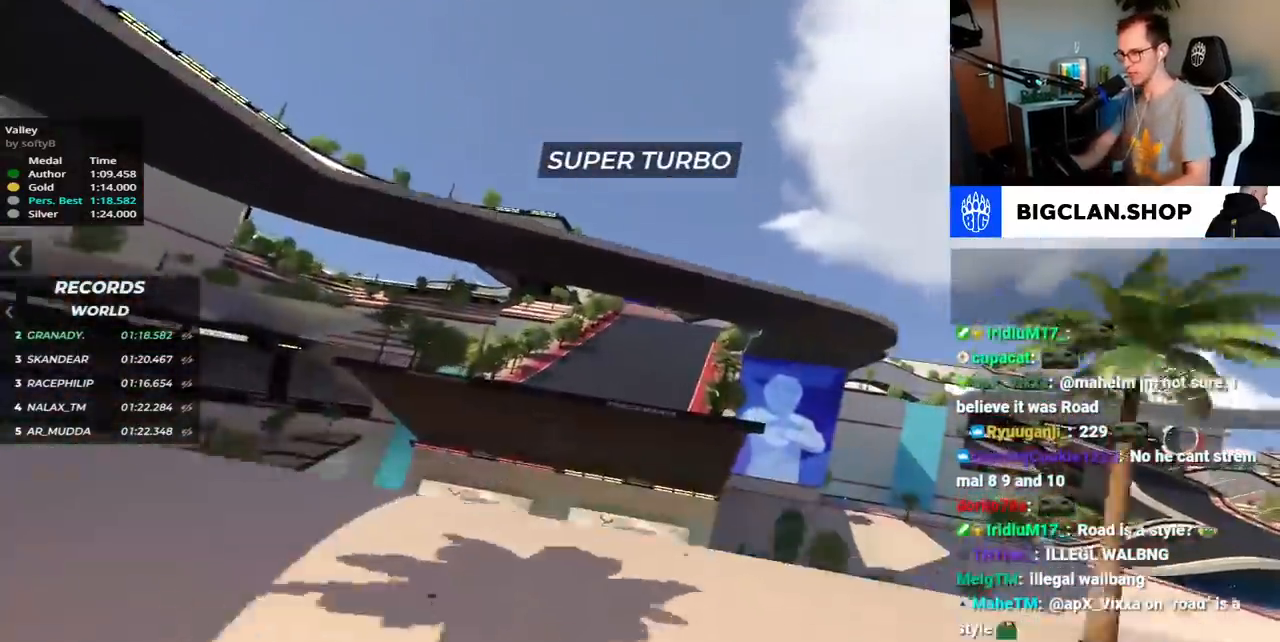
{"keys": ["right", "up"], "events": [[433, "right", "down"]]}
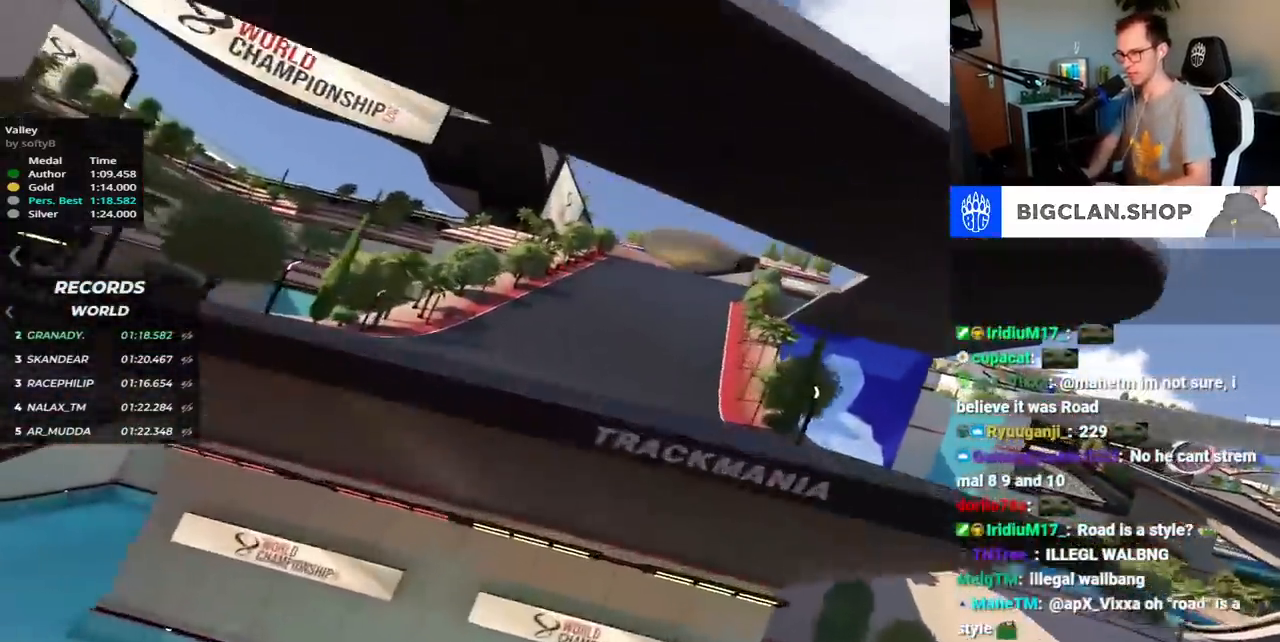
{"keys": ["down", "right", "up"], "events": [[233, "down", "down"]]}
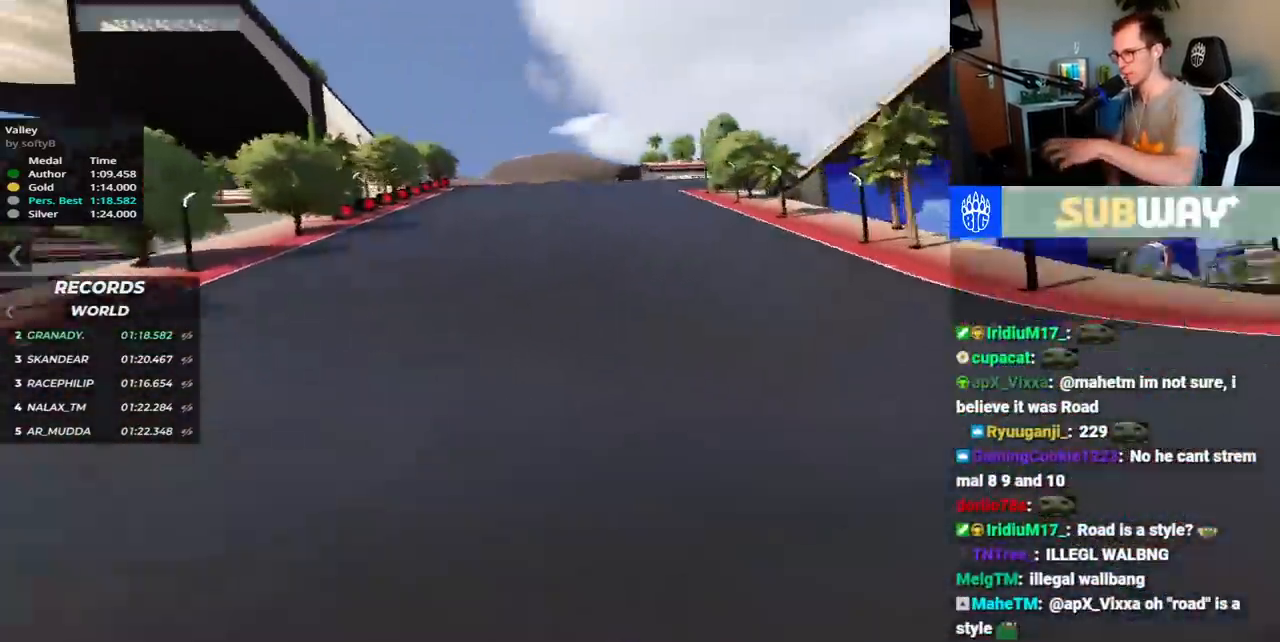
{"keys": ["down", "right"], "events": [[433, "up", "up"]]}
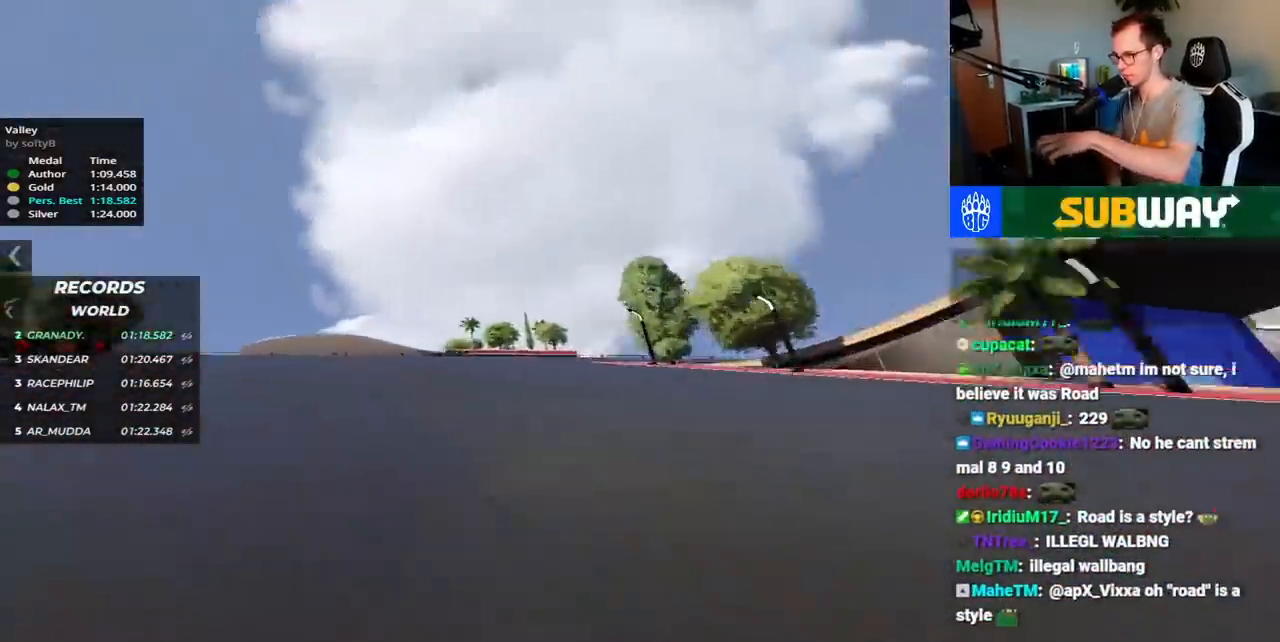
{"keys": ["down", "right", "up"], "events": [[467, "up", "down"]]}
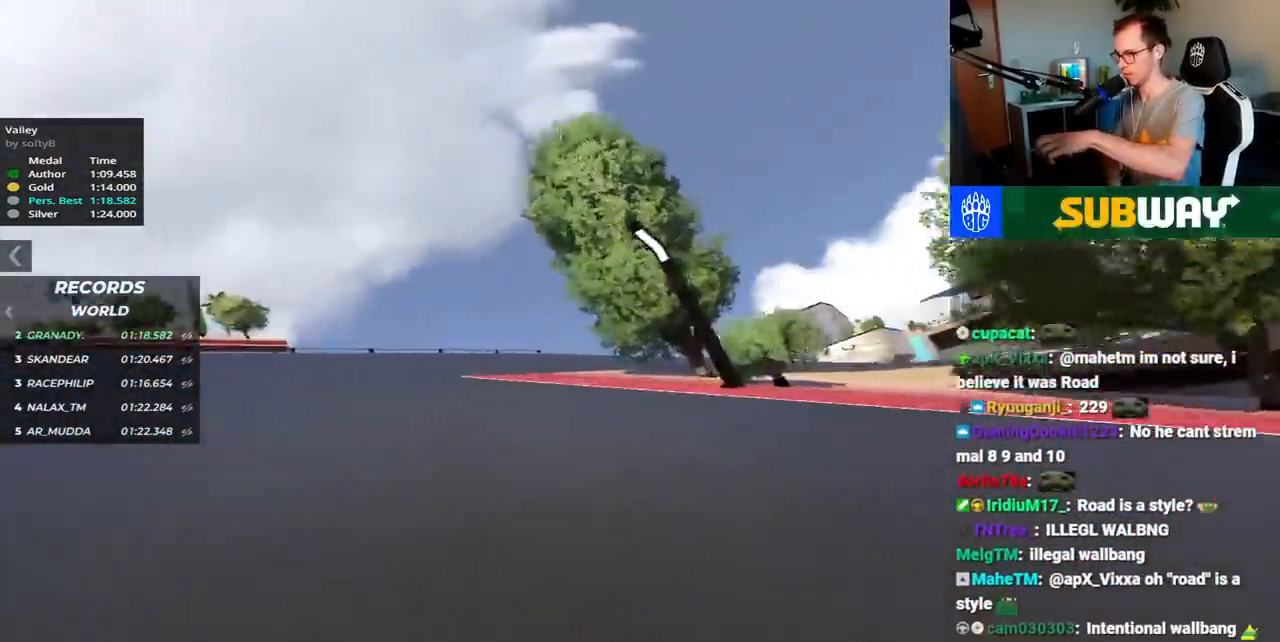
{"keys": ["right", "up"], "events": [[100, "down", "up"], [317, "left", "down"], [367, "left", "up"]]}
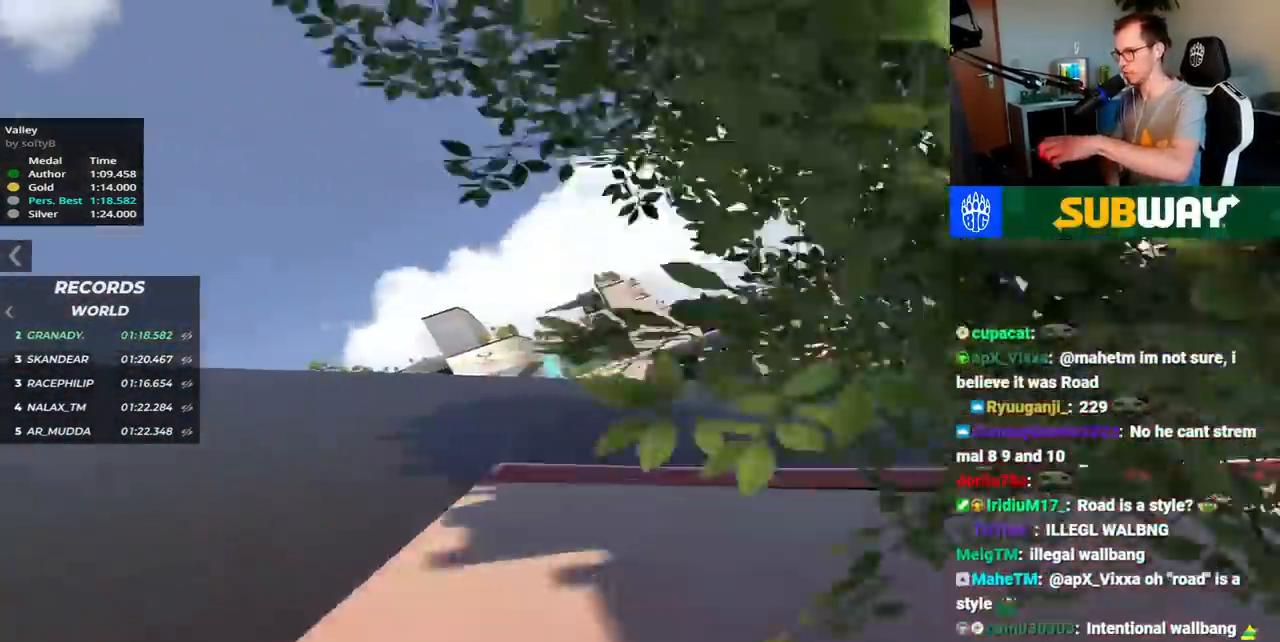
{"keys": ["right", "up"], "events": []}
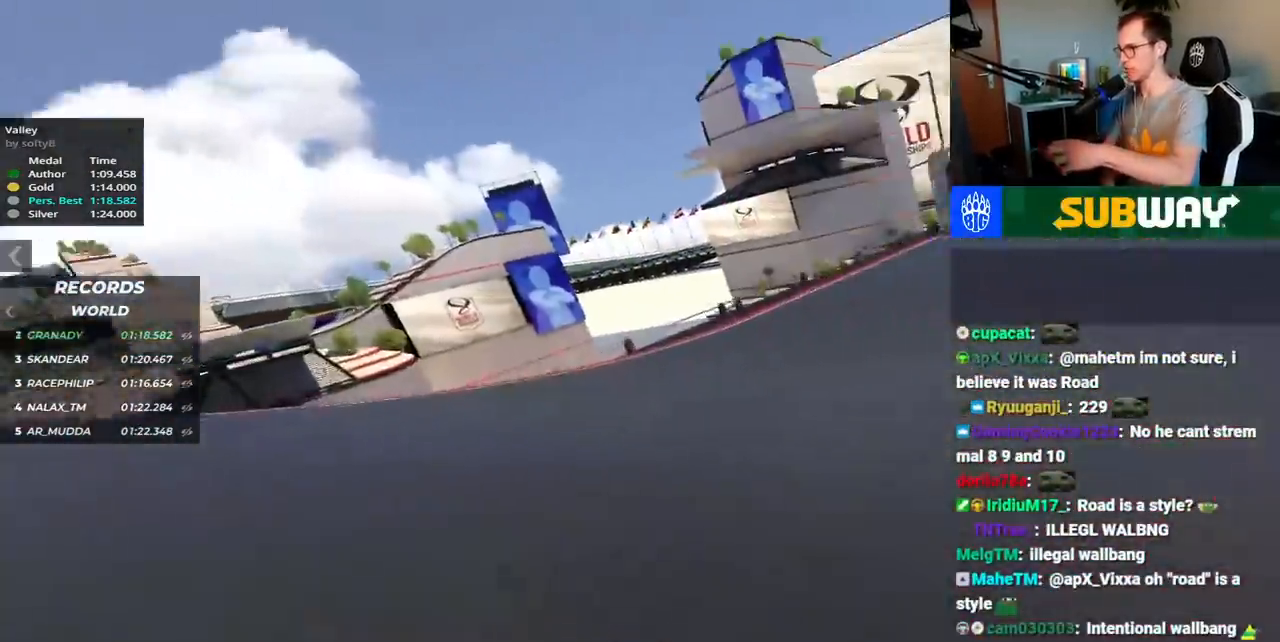
{"keys": ["right", "up"], "events": []}
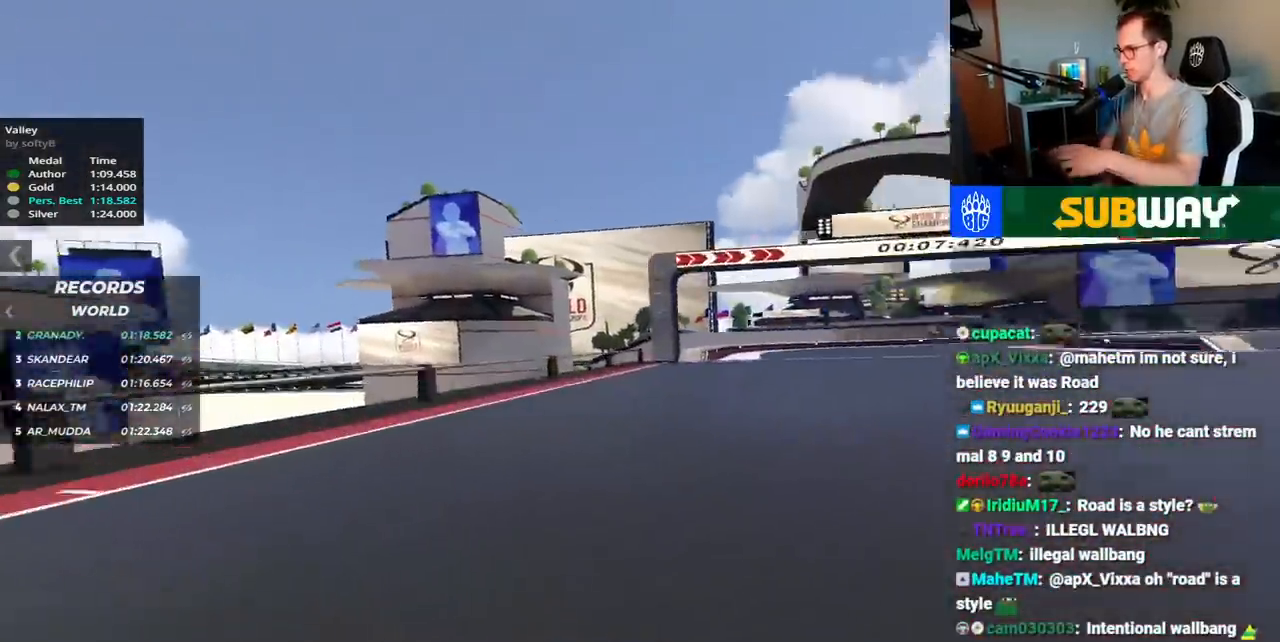
{"keys": ["right", "up"], "events": []}
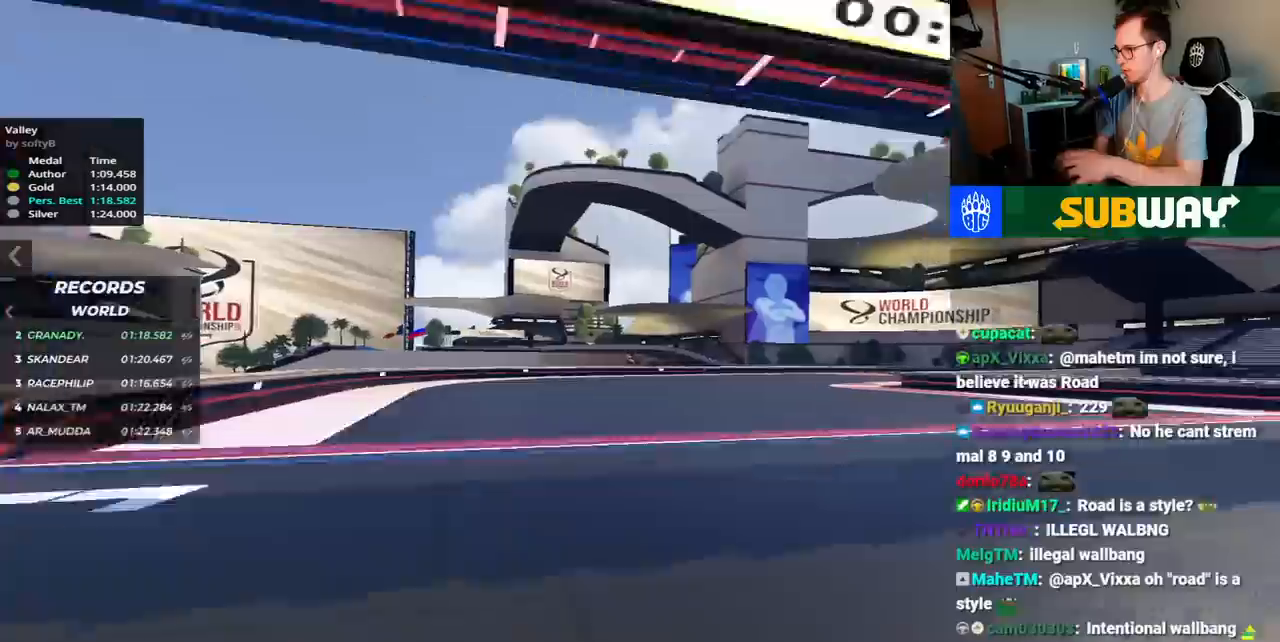
{"keys": ["right", "up"], "events": []}
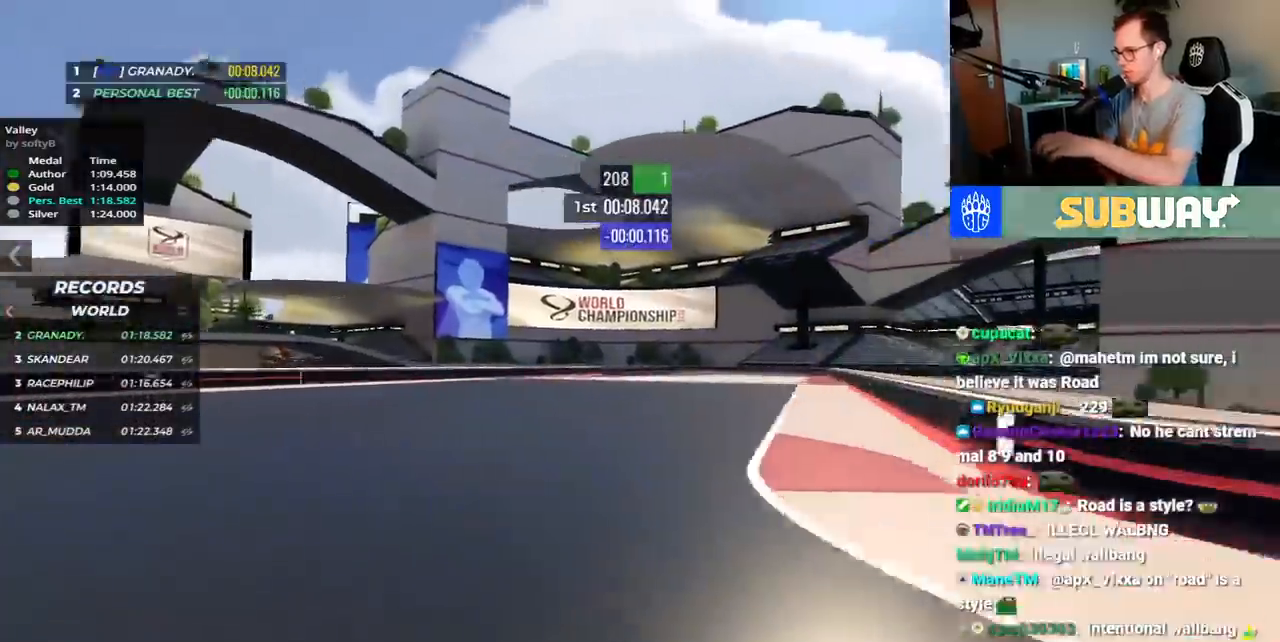
{"keys": ["left", "up"], "events": [[233, "right", "up"], [500, "left", "down"]]}
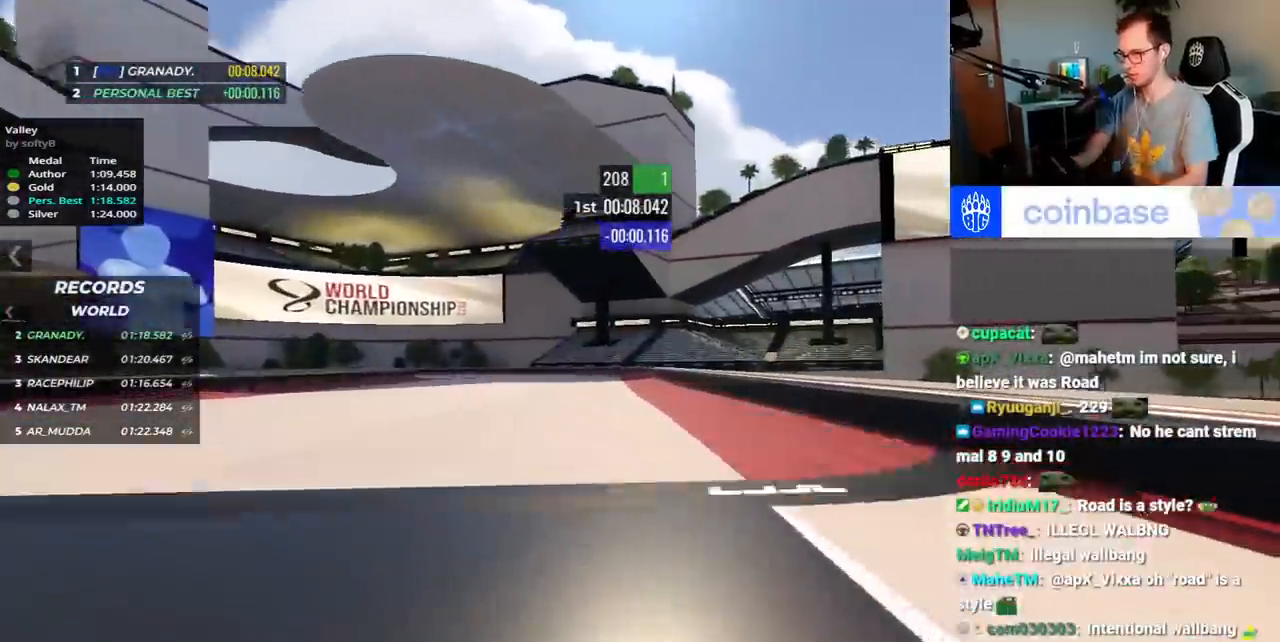
{"keys": ["left", "up"], "events": []}
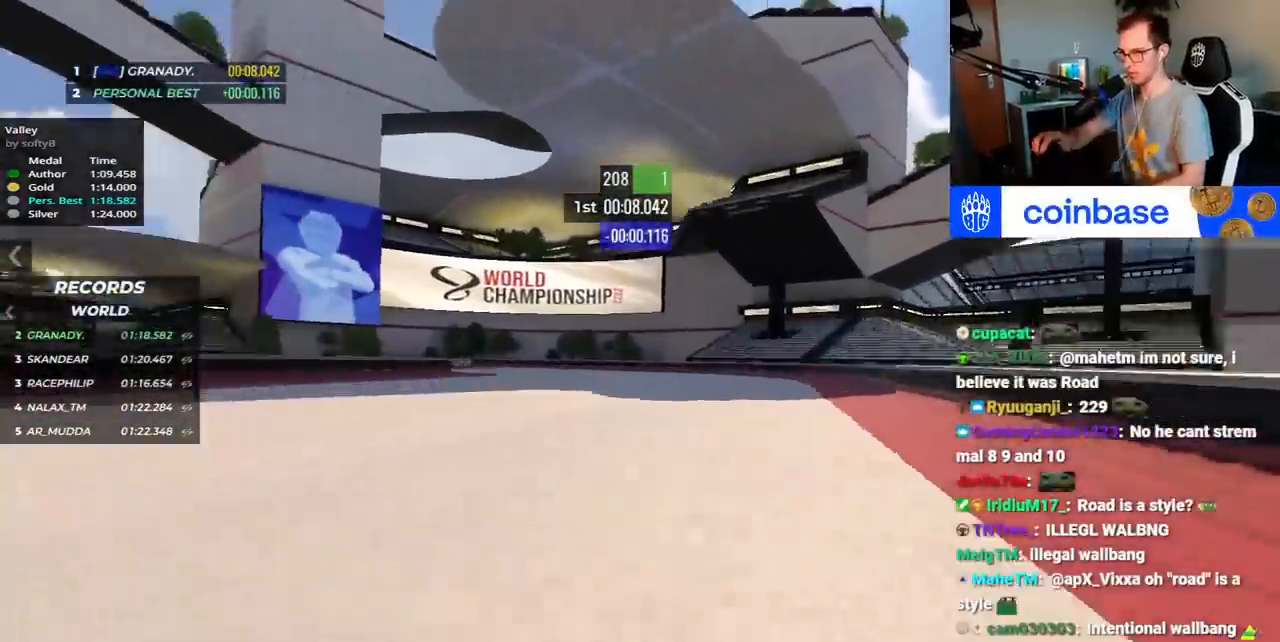
{"keys": ["left", "up"], "events": []}
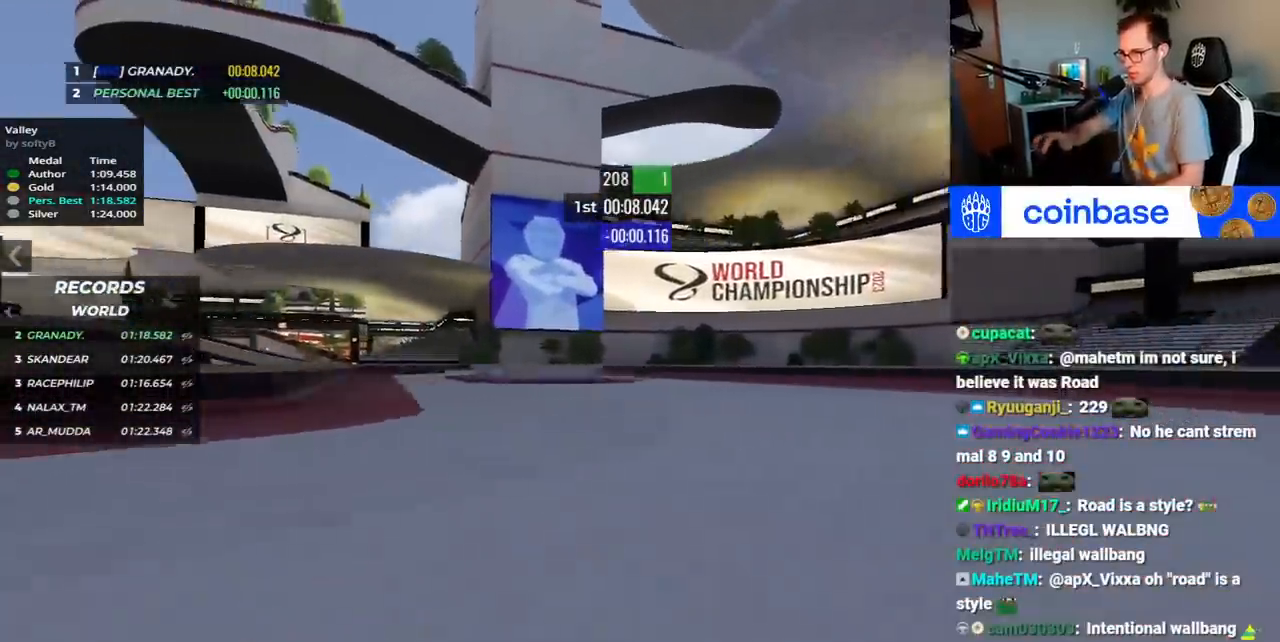
{"keys": ["left", "up"], "events": []}
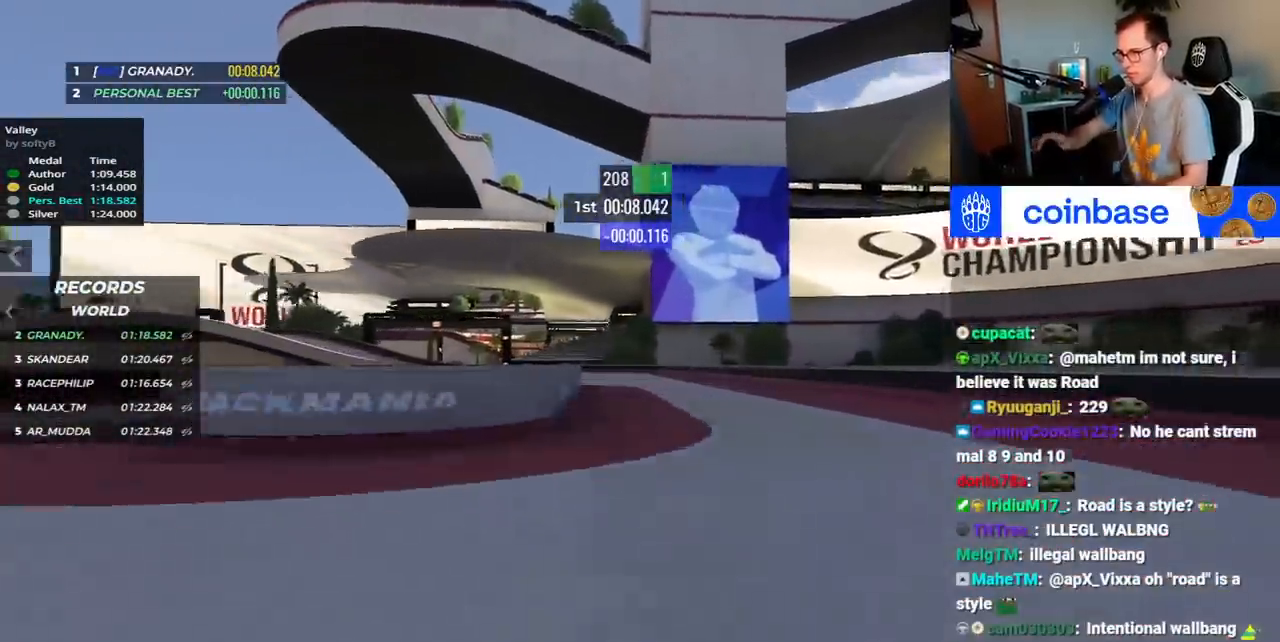
{"keys": ["left", "up"], "events": []}
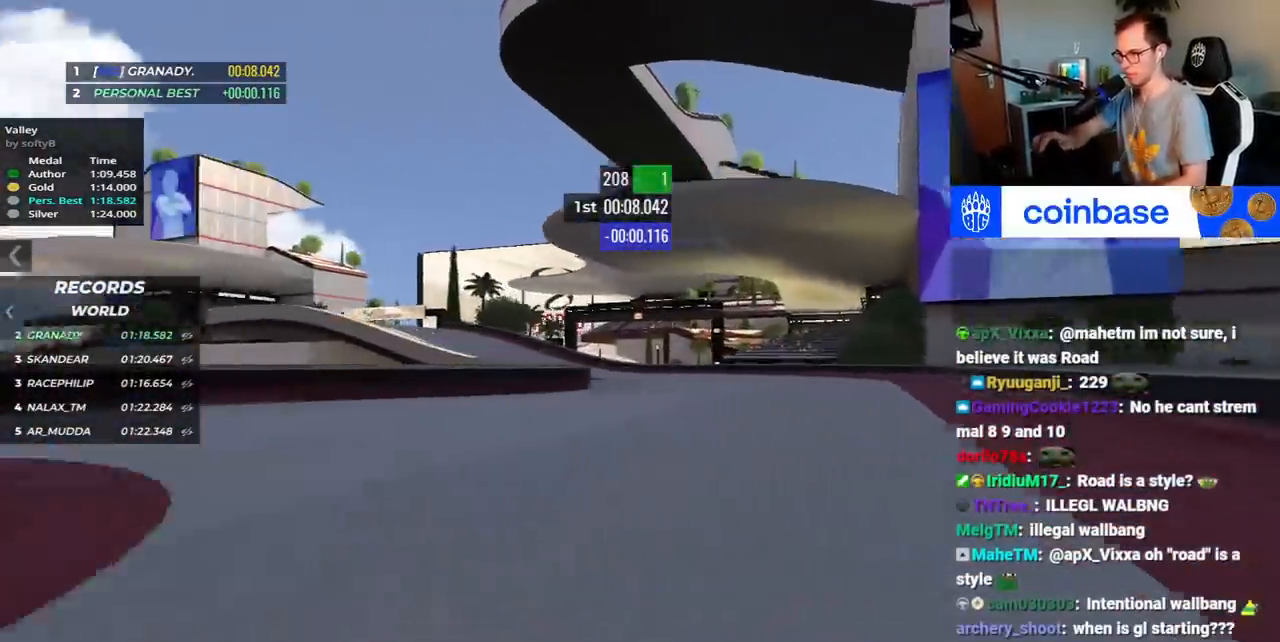
{"keys": ["left", "up"], "events": []}
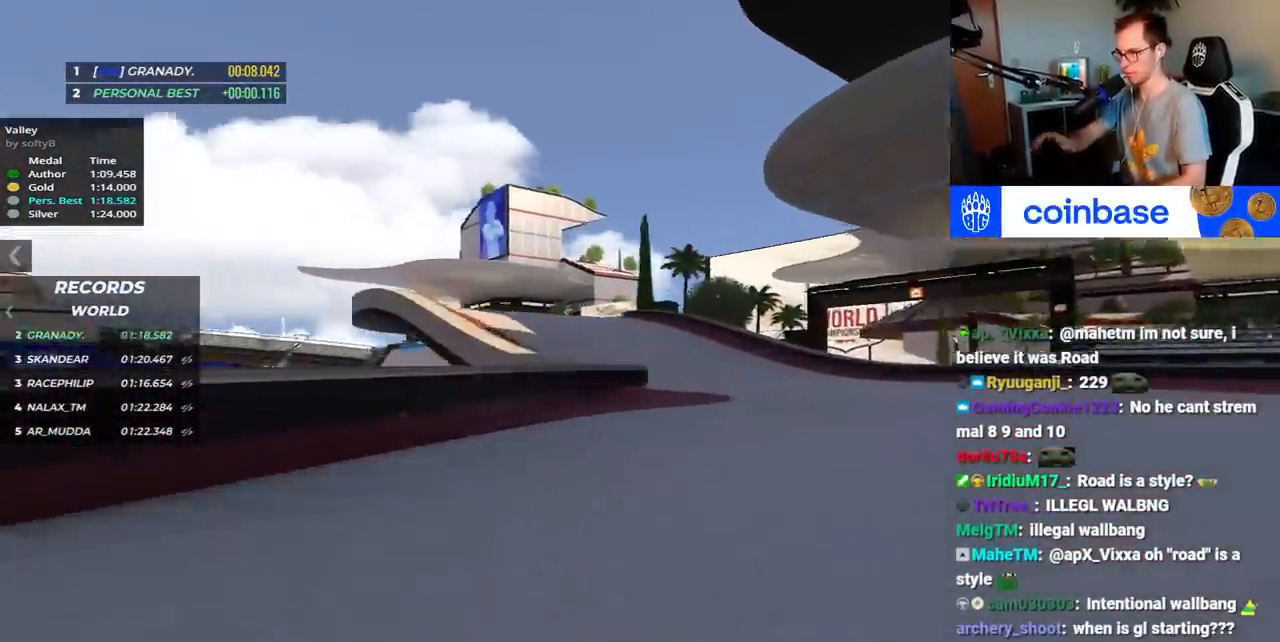
{"keys": ["left", "up"], "events": [[250, "left", "up"], [400, "left", "down"]]}
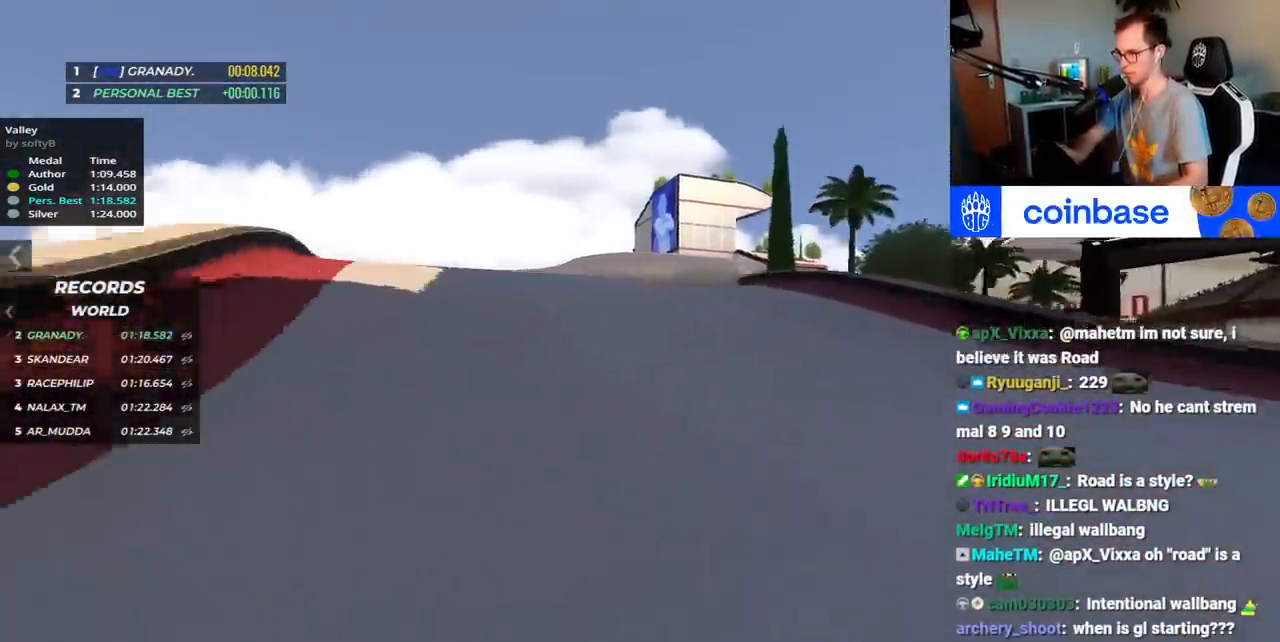
{"keys": ["right", "up"], "events": [[150, "left", "up"], [283, "right", "down"]]}
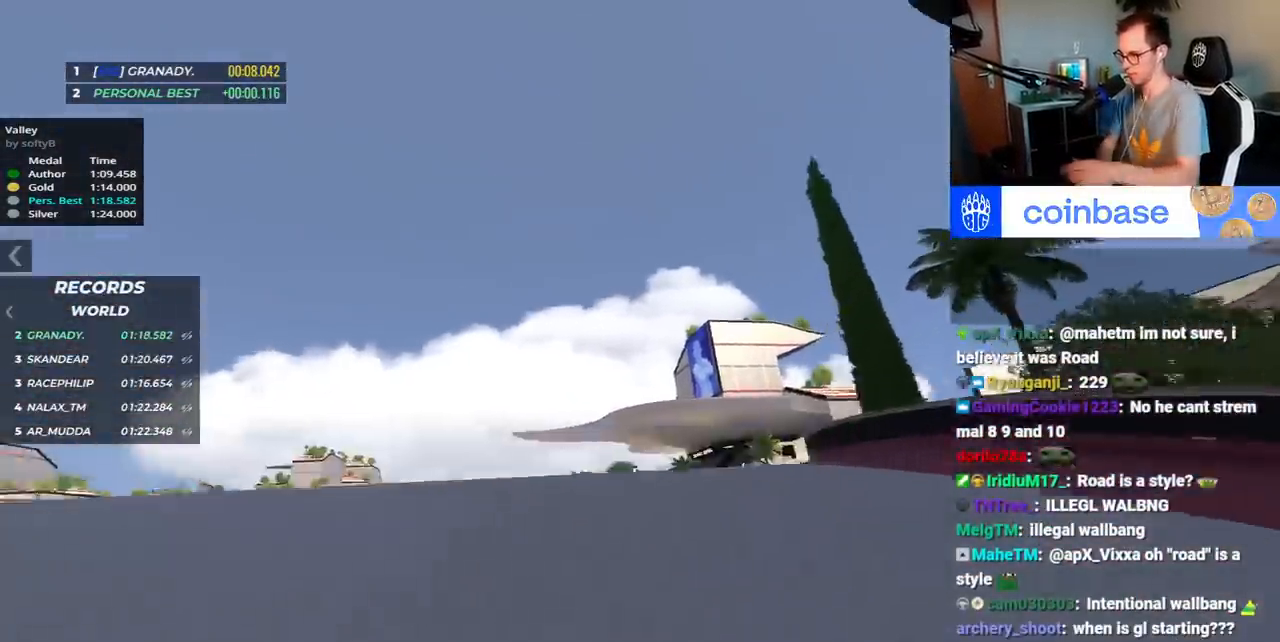
{"keys": ["right", "up"], "events": []}
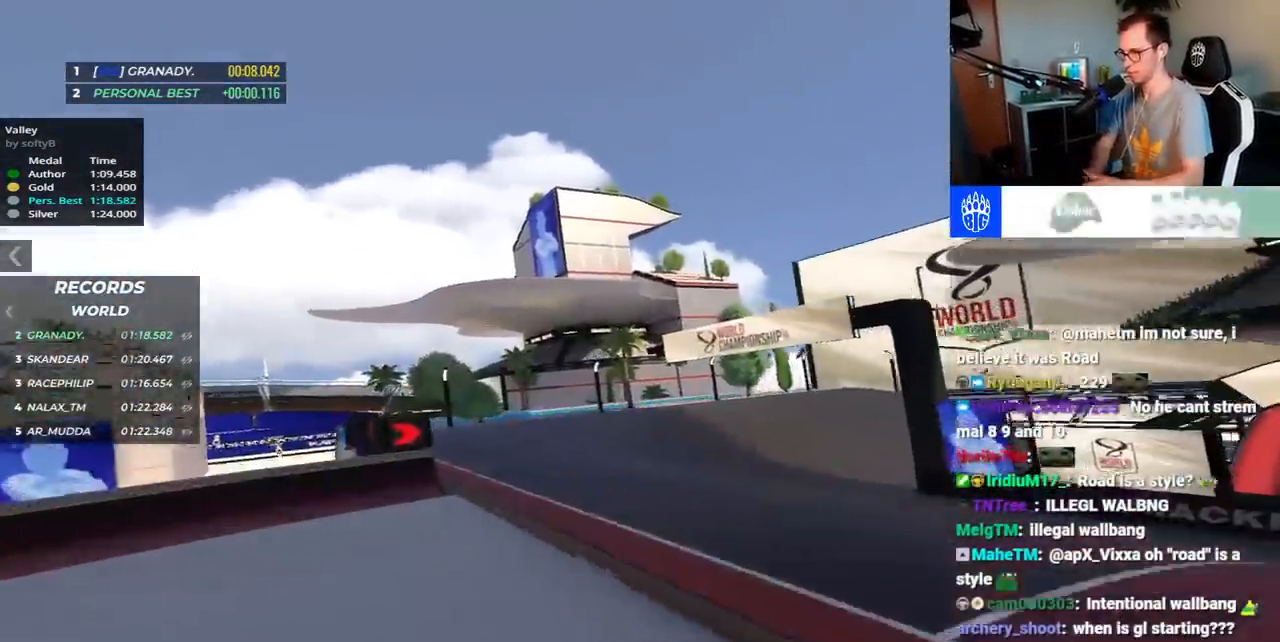
{"keys": ["right", "up"], "events": [[50, "right", "up"], [283, "right", "down"], [350, "down", "down"], [433, "down", "up"]]}
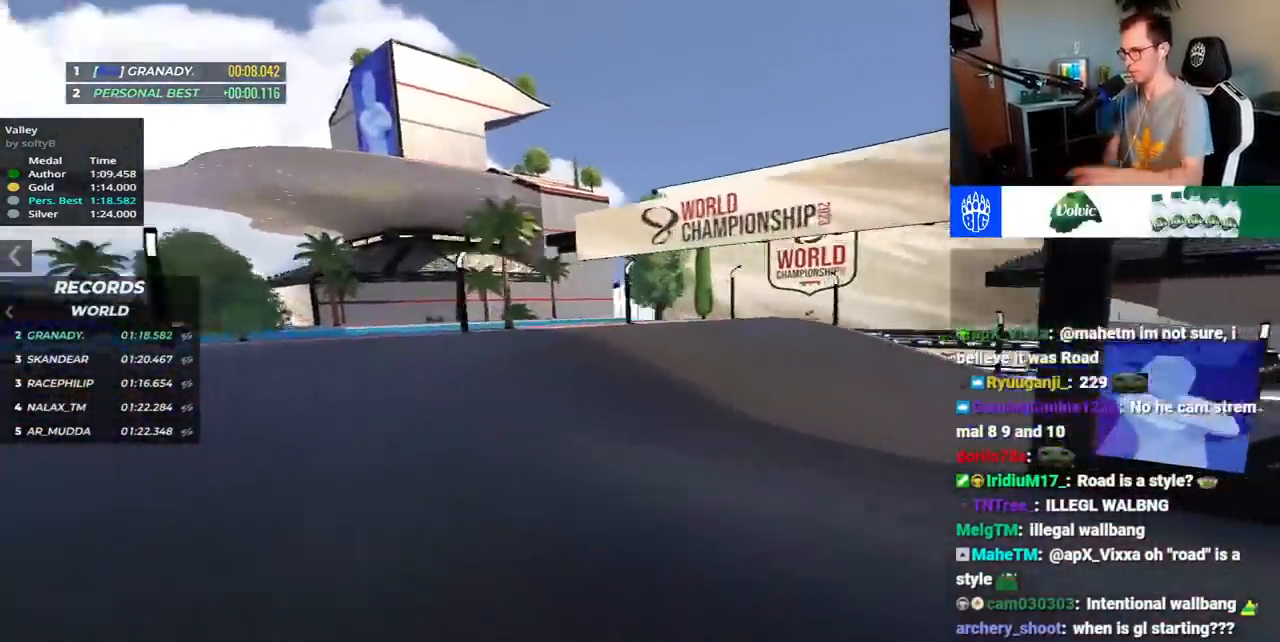
{"keys": ["right", "up"], "events": [[383, "down", "down"], [433, "down", "up"]]}
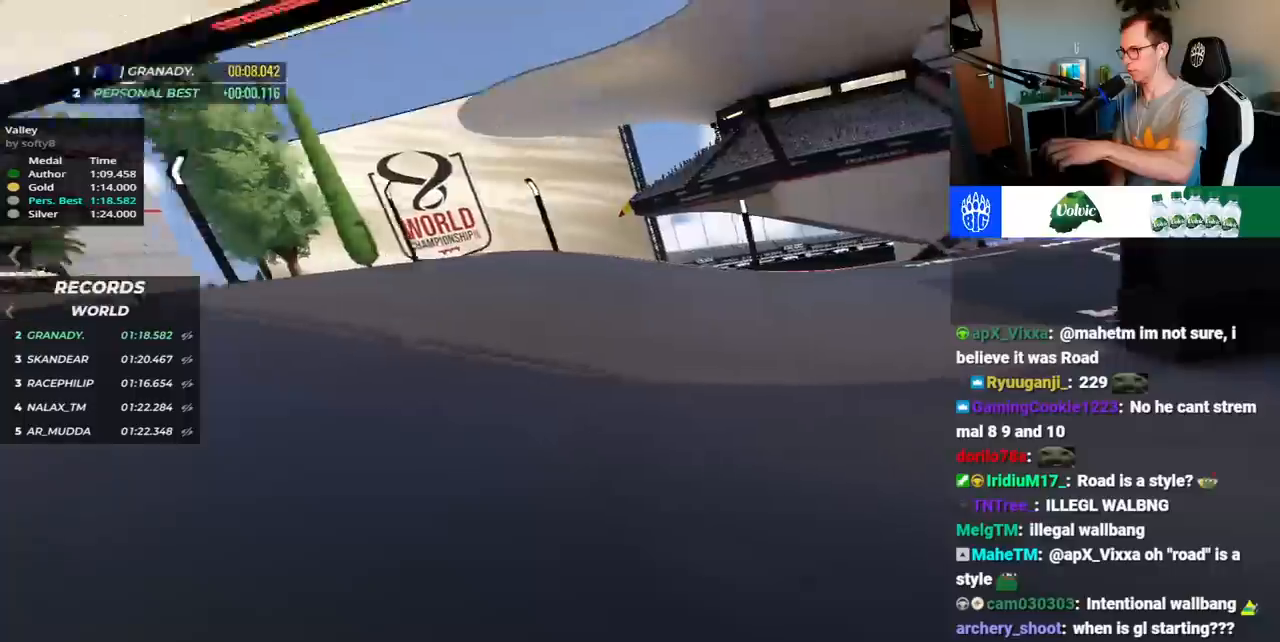
{"keys": ["right", "up"], "events": []}